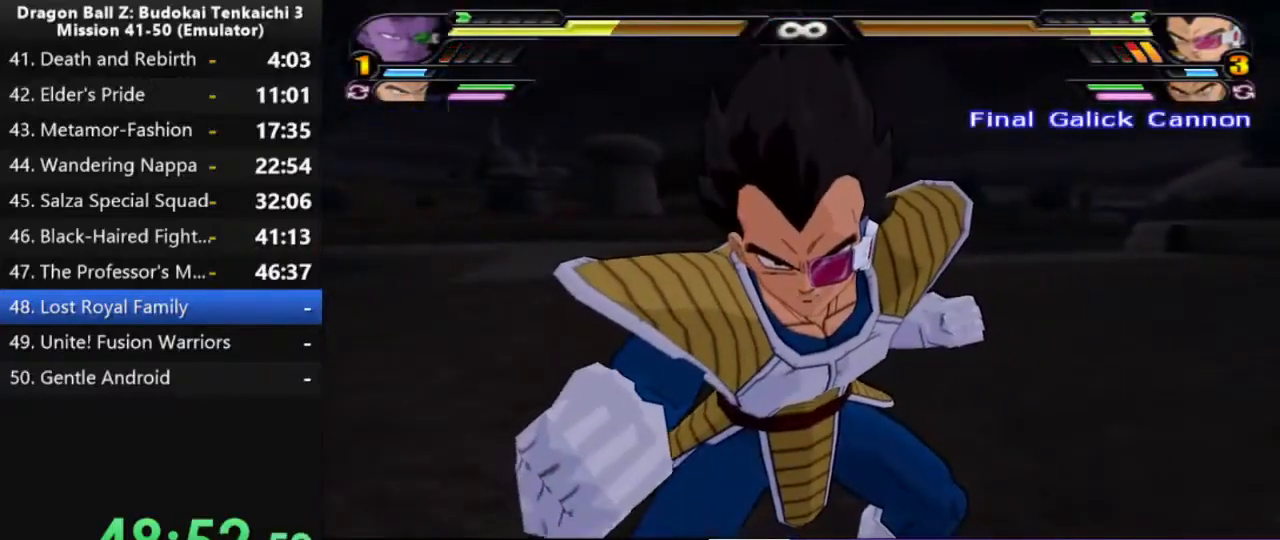
Gameplay with a controller (PlayStation layout); each line is a JSON object with the inputs held at the frame after it. "events" lists button and stick changes between this image and that frame as [ms after this image, input, new state], when the widget could be followed in between. Not read: CROSS L2 SQUARE.
{"buttons": ["CIRCLE"], "left_stick": "center", "right_stick": "center", "events": []}
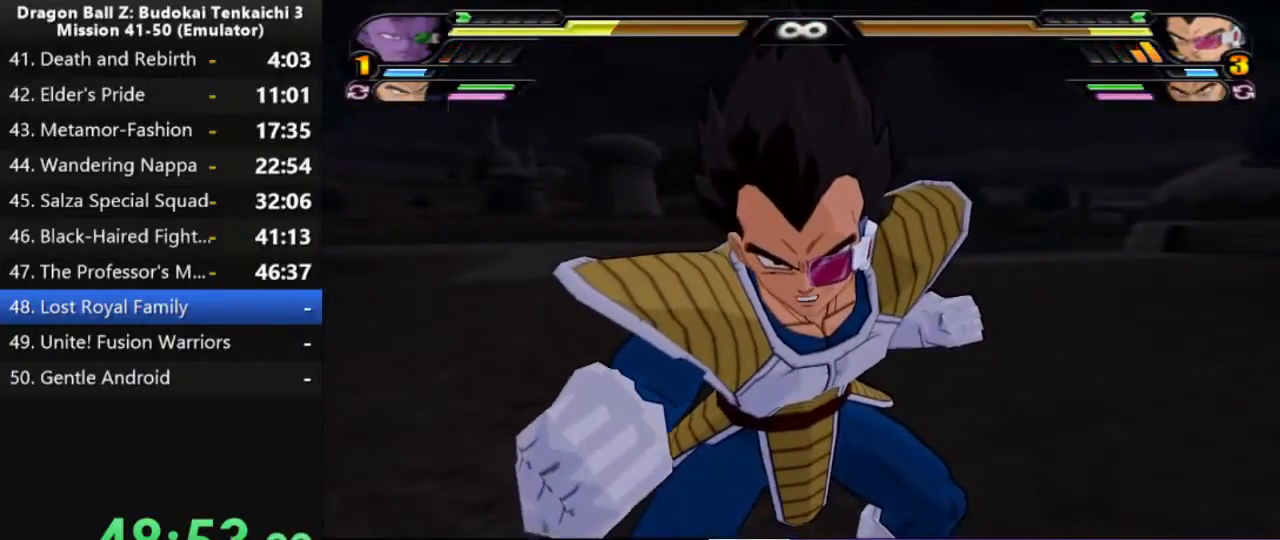
{"buttons": ["CIRCLE"], "left_stick": "center", "right_stick": "center", "events": []}
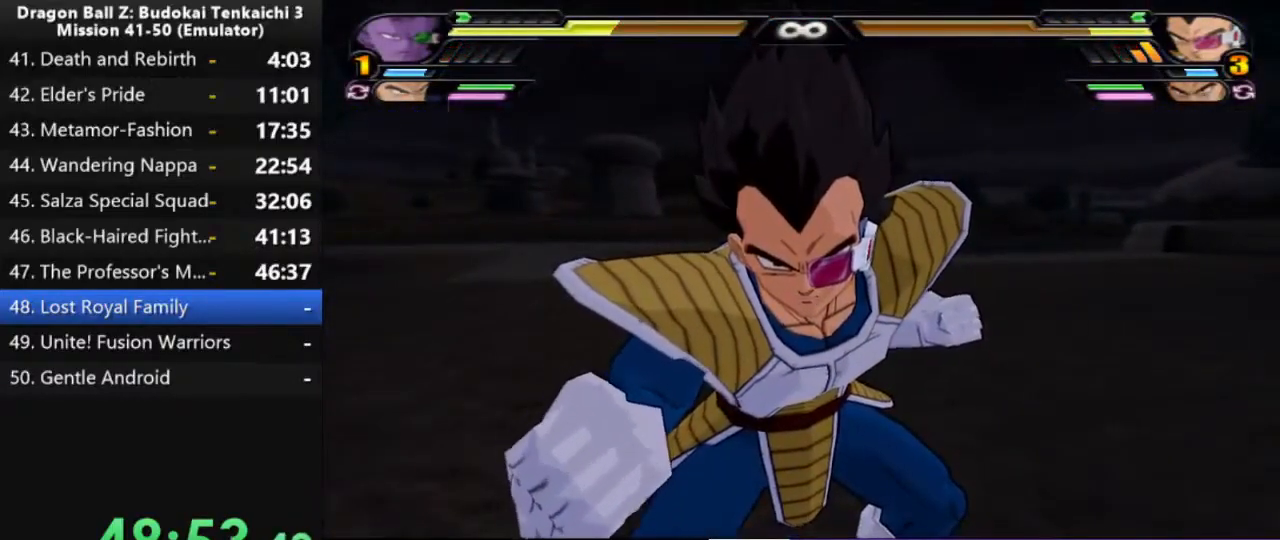
{"buttons": ["CIRCLE"], "left_stick": "center", "right_stick": "center", "events": []}
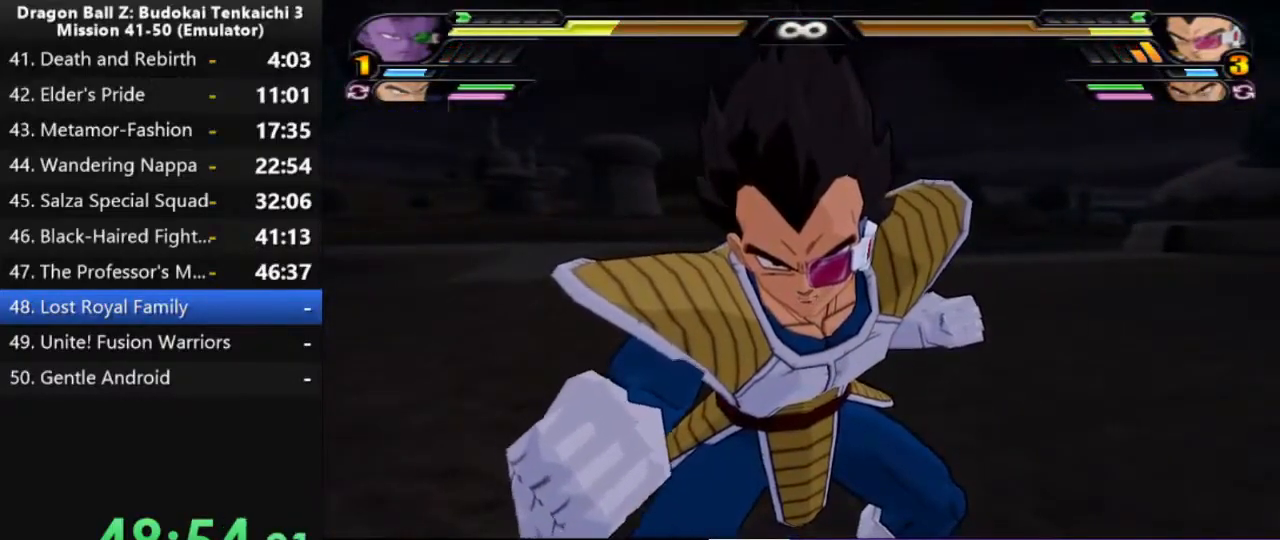
{"buttons": ["CIRCLE"], "left_stick": "center", "right_stick": "center", "events": []}